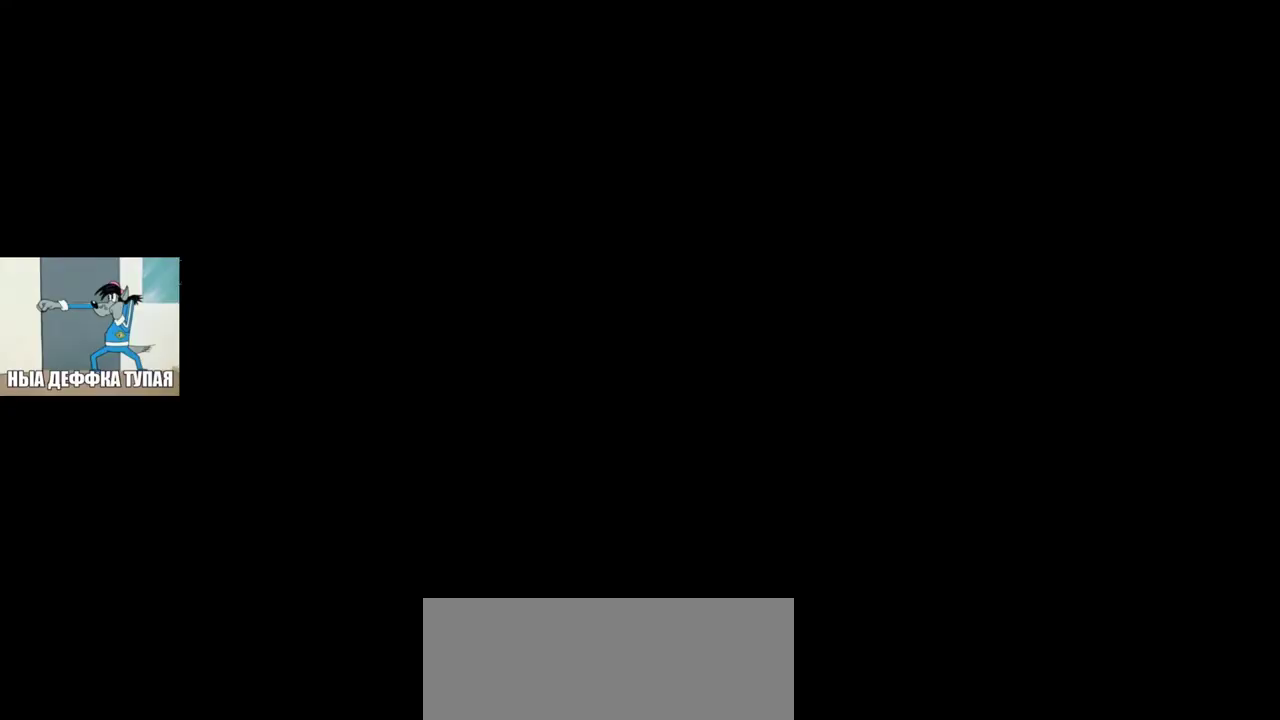
Gameplay with keyboard and mouse; each line is a JSON object with the keys and mouse buttons held at the frame after it. "events" lists presses ("down") and releases ("up") of "1", "2", "3", "4", "5", "a", "alt", "b", "c", "ctrl", "d", "e", "f", "g", "q", "r", "s", "shift", "space", "t", "tab", "v", "w", "x", "z", "mouse_left", "mouse_wheel", "mouse_right", "mouse_mb4" and "mouse_mb5" between this image and that frame as [ms after this image, input, new state], when the widget could be followed in between. "mouse_left", "mouse_wheel", "mouse_right", "mouse_mb4", "mouse_mb5" = the "left", "wheel", "right", "mb4", "mb5" buttons of the "mouse" list. No other keys are recorded. "wheel" means that the mouse wheel is clicked or scrolled. Mouse movement is not recorded.
{"keys": ["w"], "mouse": [], "events": [[466, "w", "down"]]}
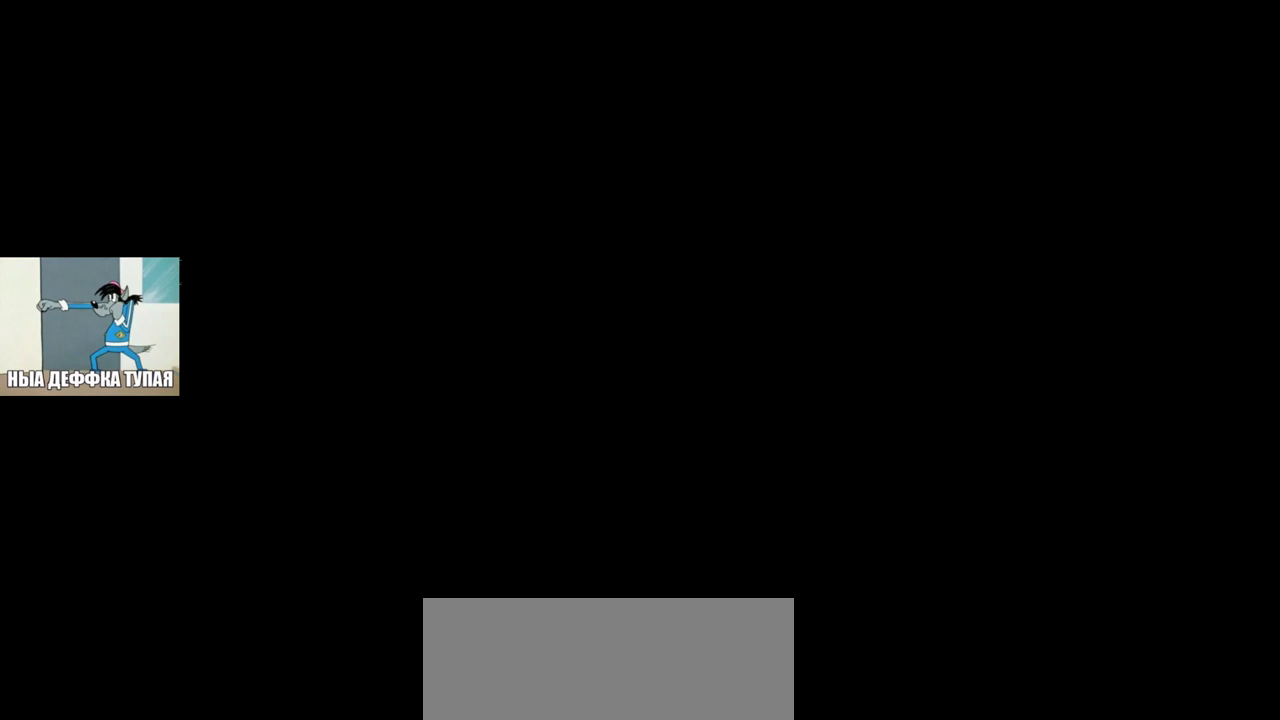
{"keys": ["w"], "mouse": [], "events": []}
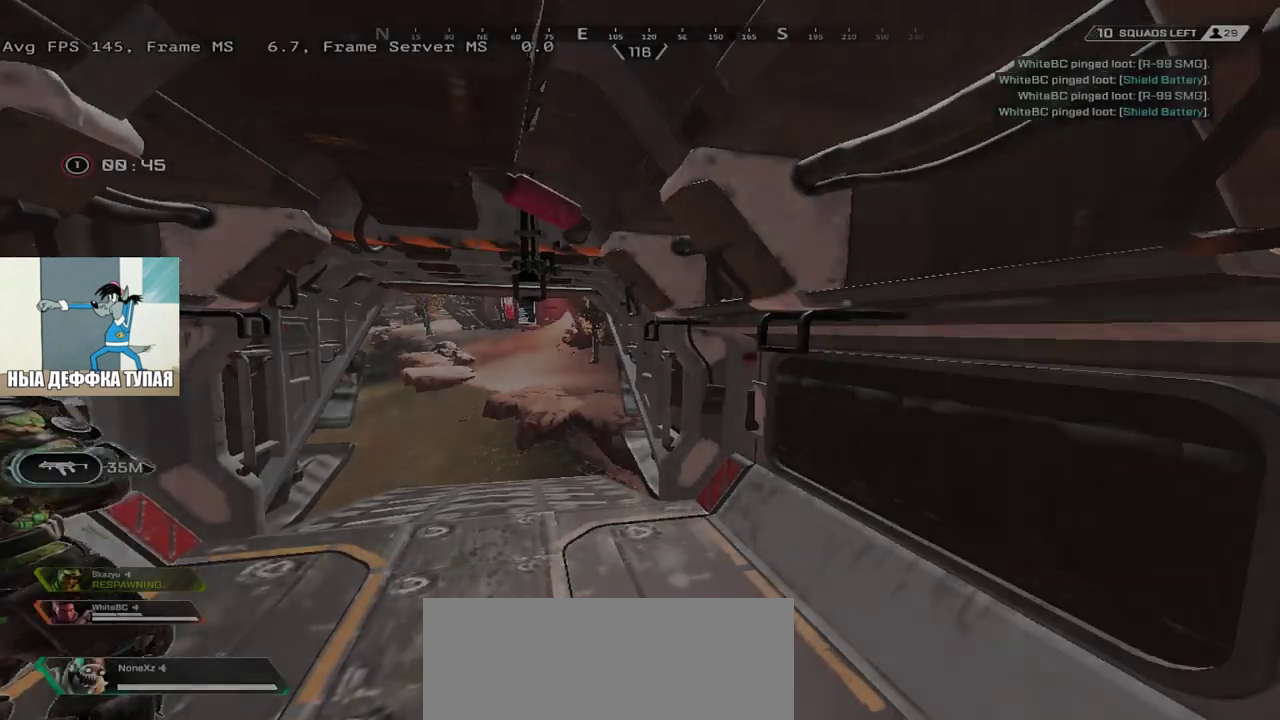
{"keys": ["w"], "mouse": [], "events": [[166, "q", "down"], [283, "q", "up"]]}
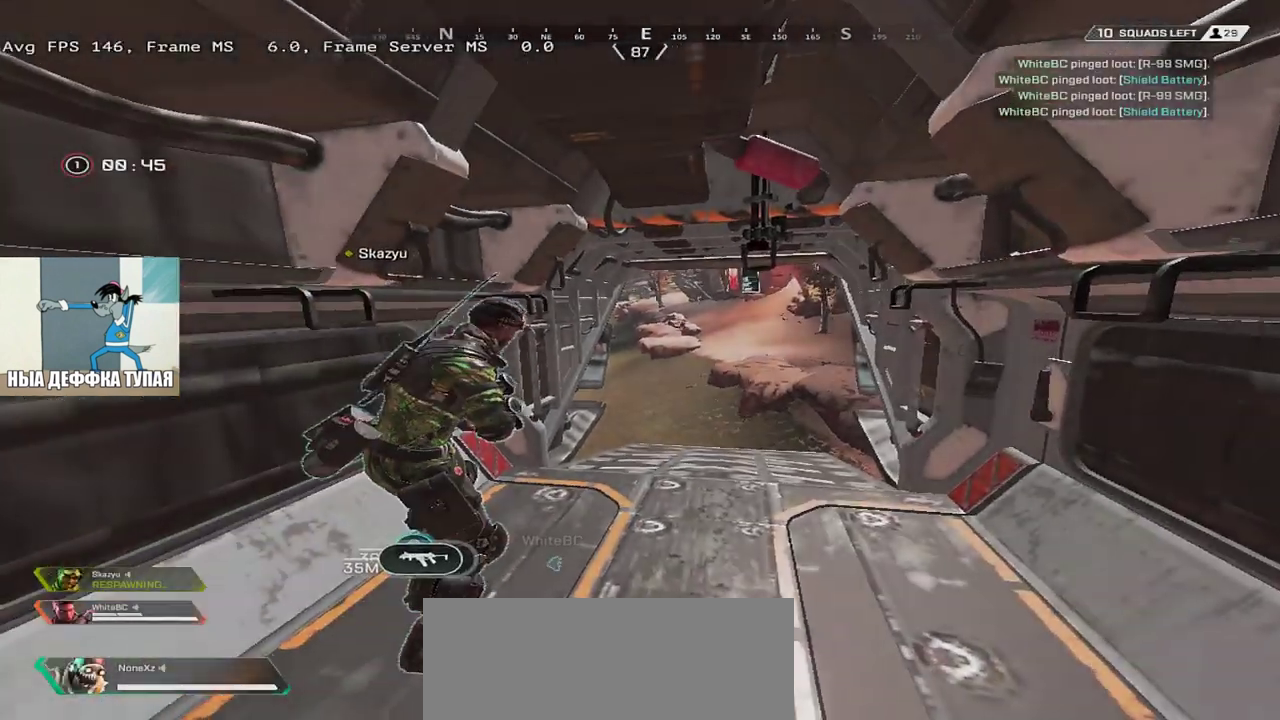
{"keys": ["w"], "mouse": [], "events": []}
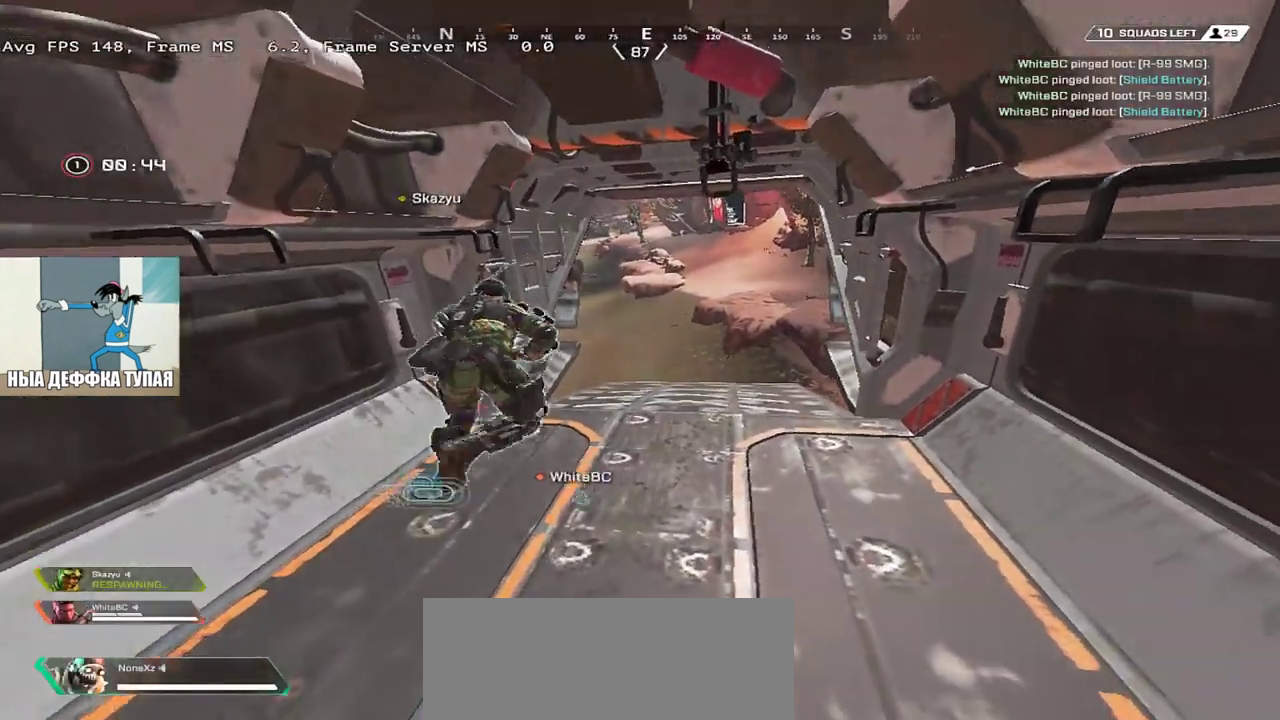
{"keys": ["w"], "mouse": [], "events": []}
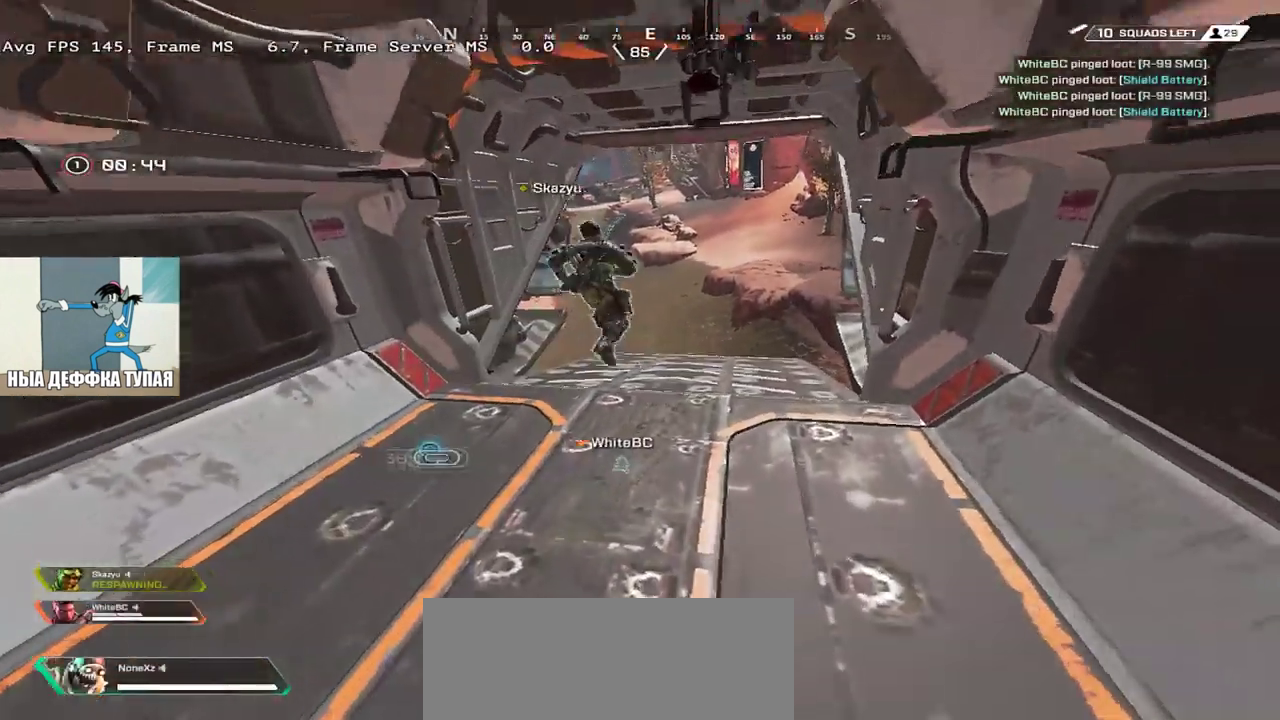
{"keys": ["w"], "mouse": [], "events": [[50, "q", "down"], [150, "q", "up"]]}
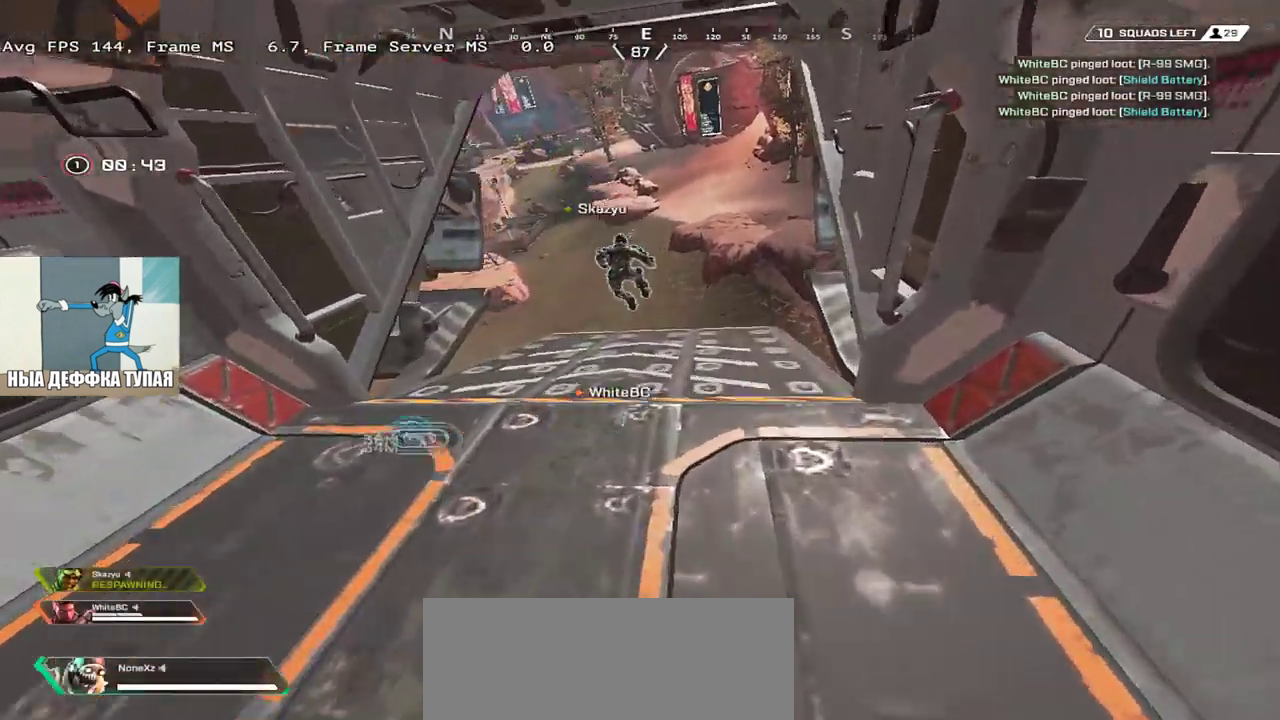
{"keys": ["q", "w"], "mouse": [], "events": [[66, "q", "down"], [183, "q", "up"], [316, "q", "down"]]}
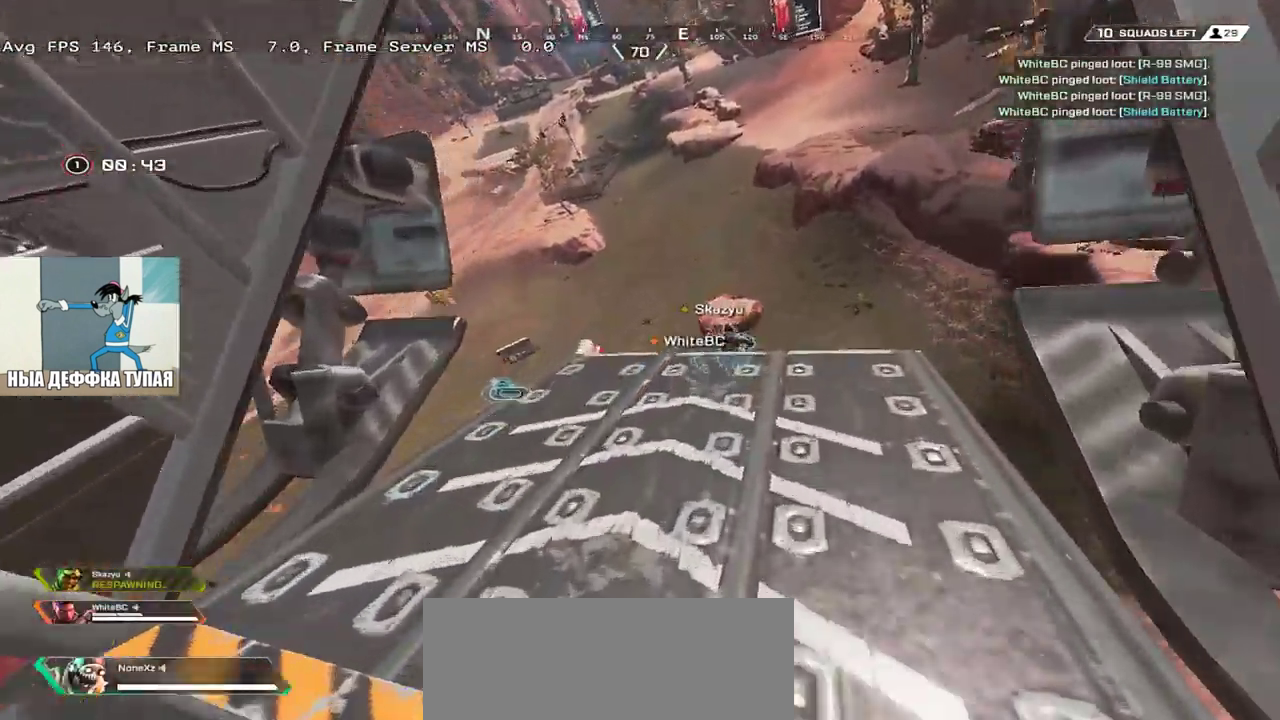
{"keys": ["q", "w"], "mouse": [], "events": []}
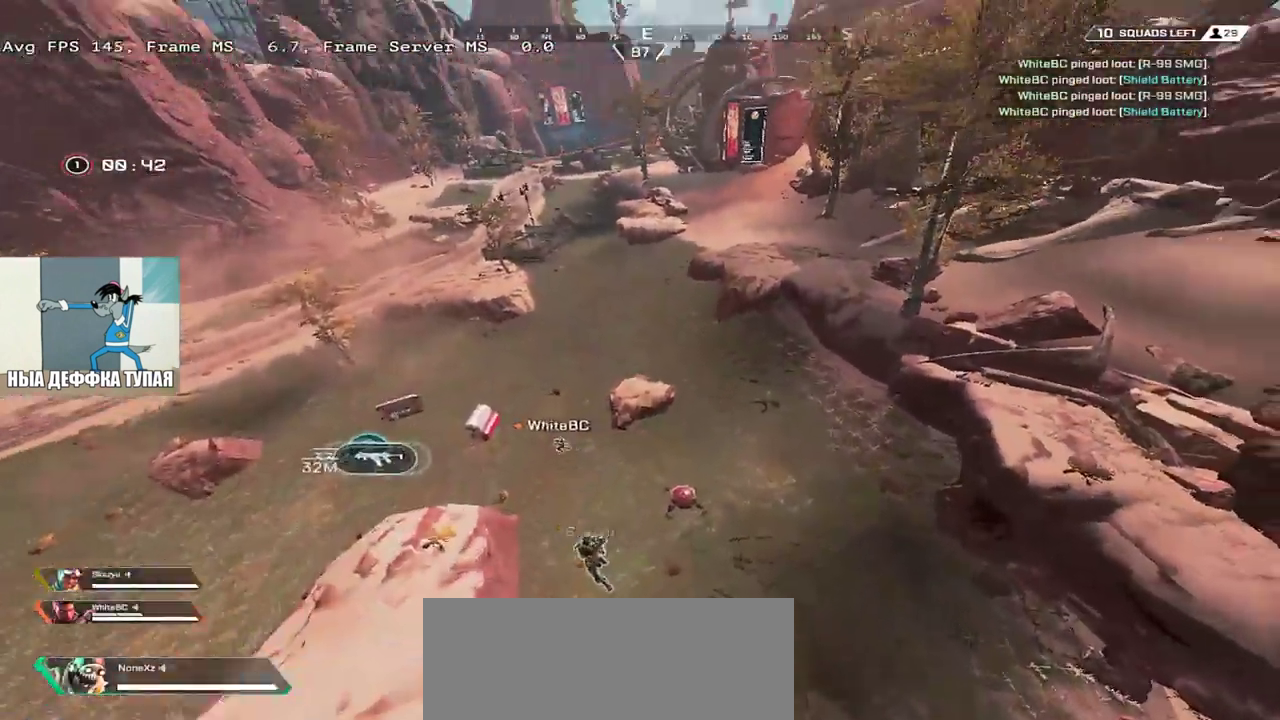
{"keys": ["q", "w"], "mouse": [], "events": []}
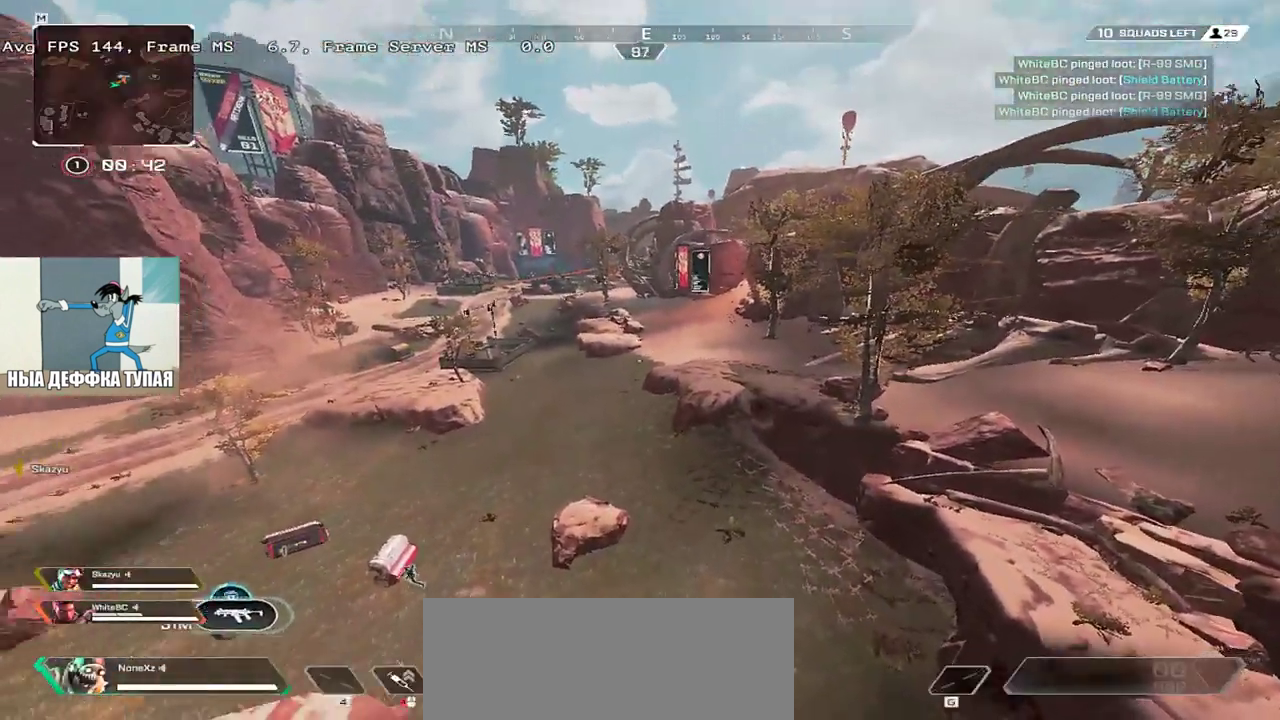
{"keys": ["w"], "mouse": []}
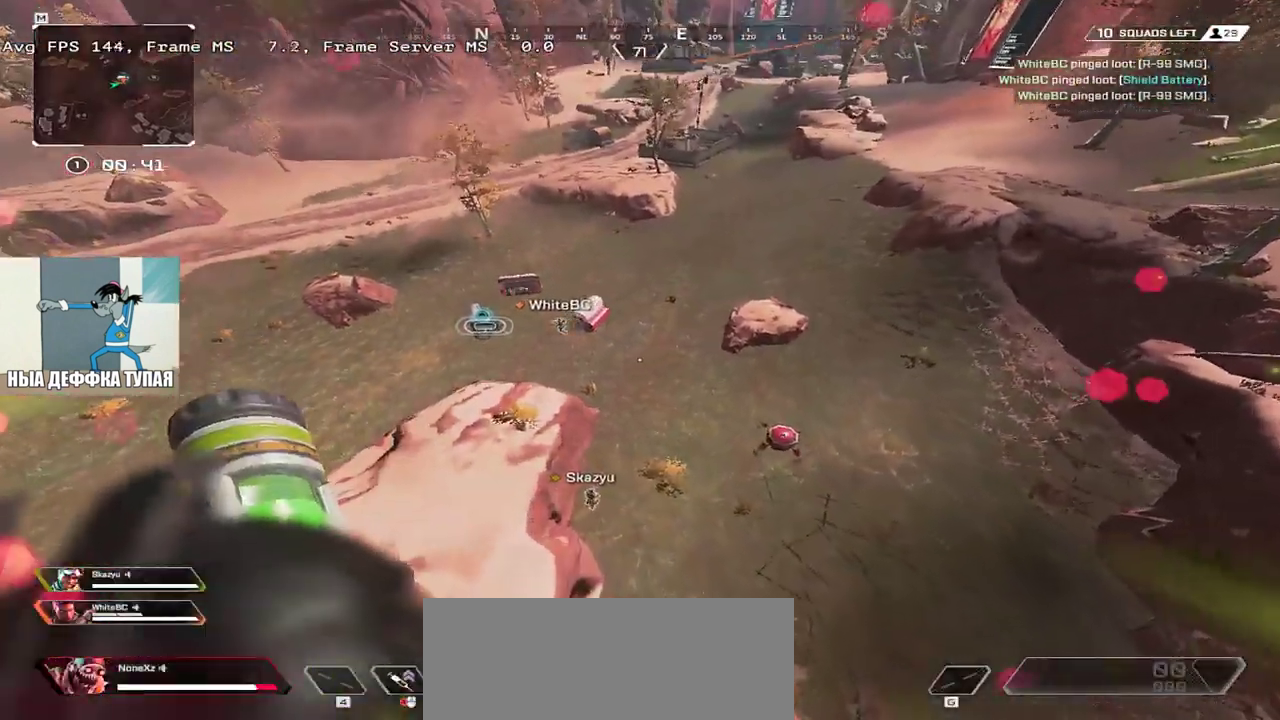
{"keys": ["w"], "mouse": []}
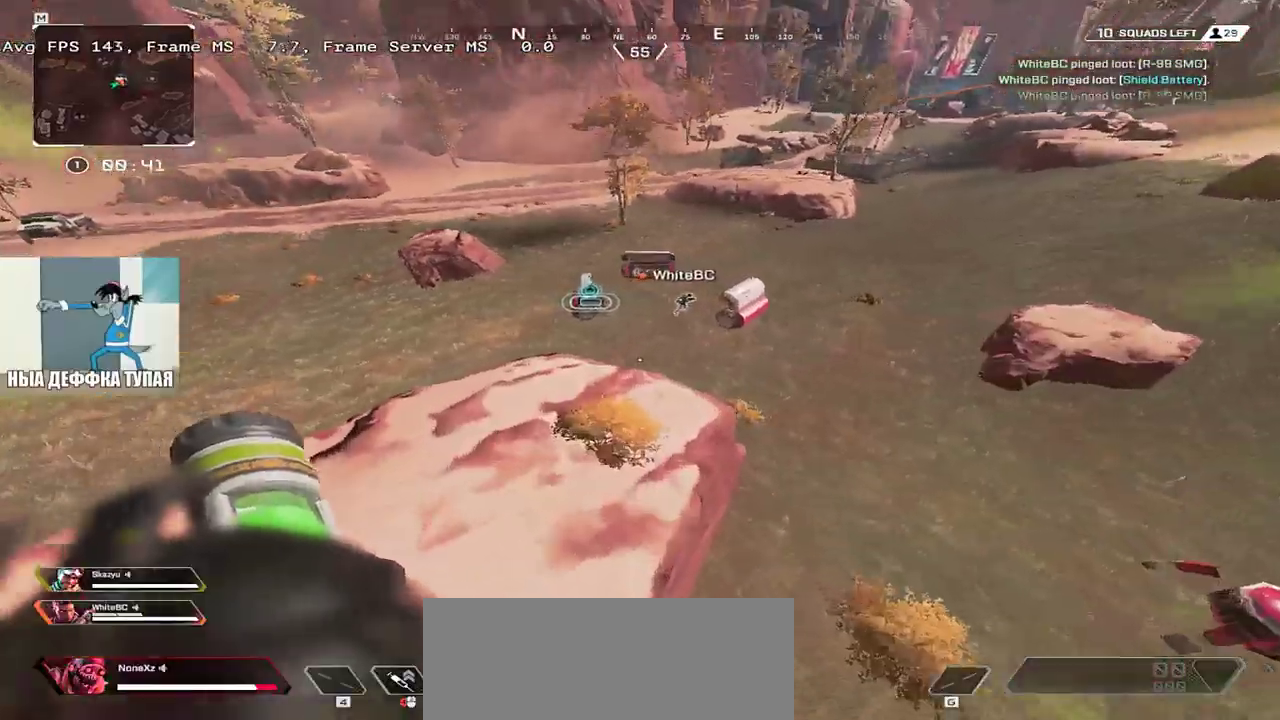
{"keys": ["3", "shift", "w"], "mouse": [], "events": [[16, "3", "down"], [66, "shift", "down"], [83, "3", "up"], [133, "shift", "up"], [433, "3", "down"], [500, "shift", "down"]]}
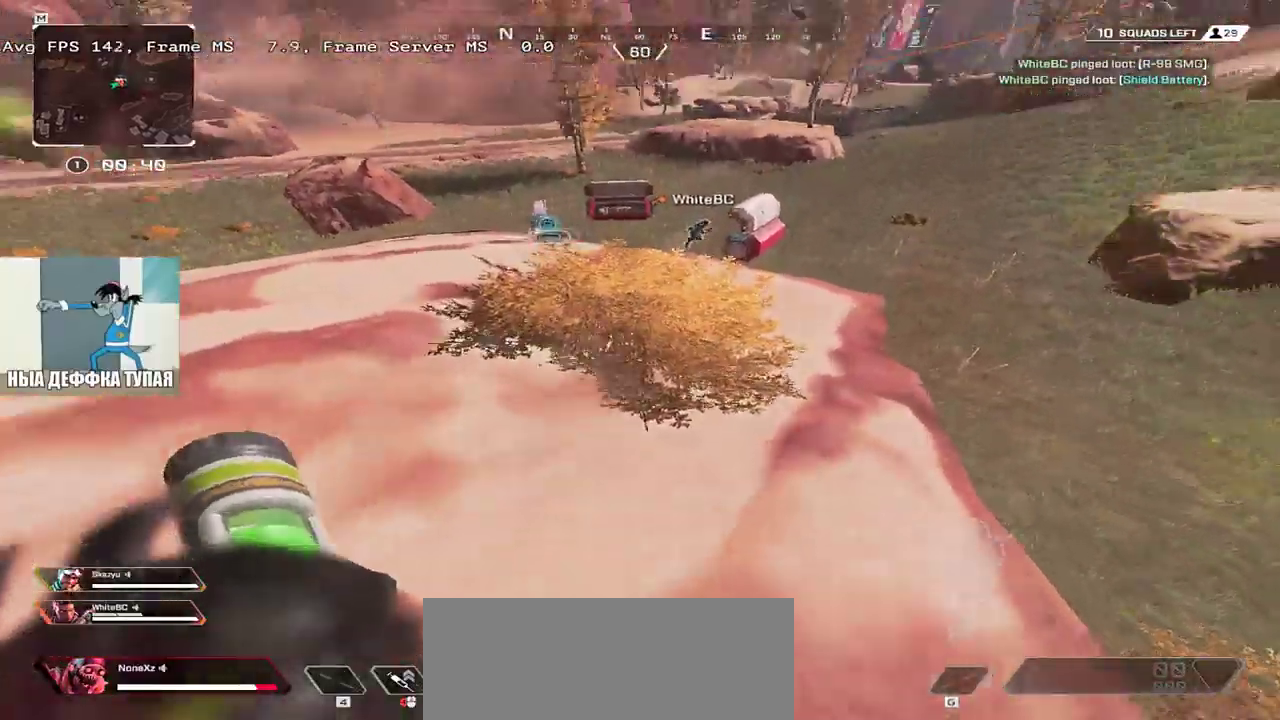
{"keys": ["shift", "w"], "mouse": [], "events": [[33, "3", "up"], [83, "shift", "up"], [283, "shift", "down"], [383, "shift", "up"], [466, "shift", "down"]]}
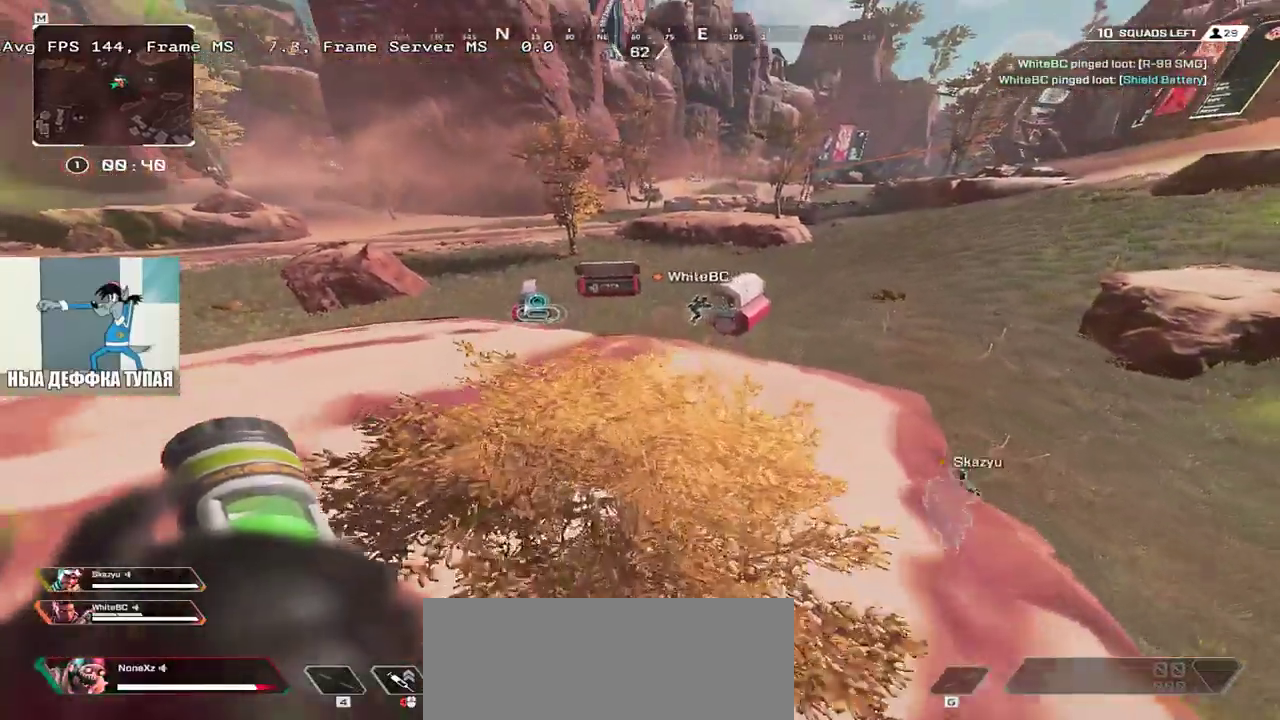
{"keys": ["ctrl", "w"], "mouse": [], "events": [[66, "shift", "up"], [166, "shift", "down"], [266, "shift", "up"], [466, "ctrl", "down"]]}
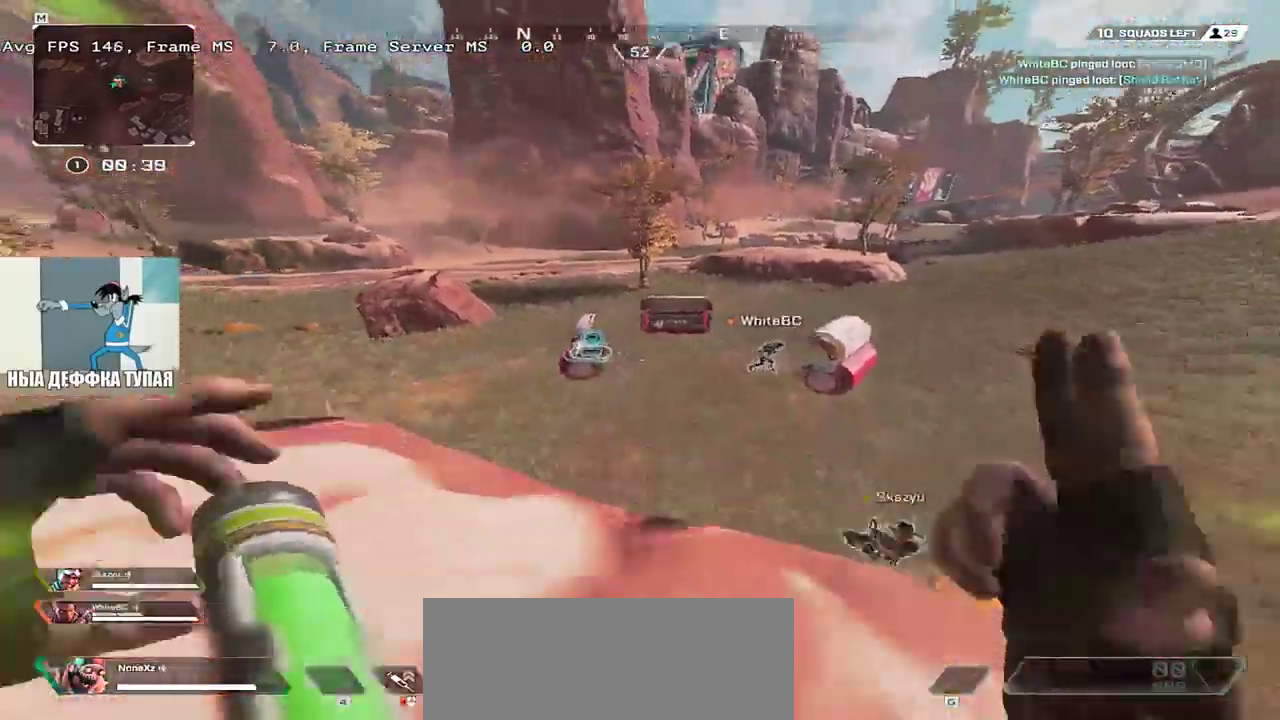
{"keys": ["ctrl", "w"], "mouse": [], "events": []}
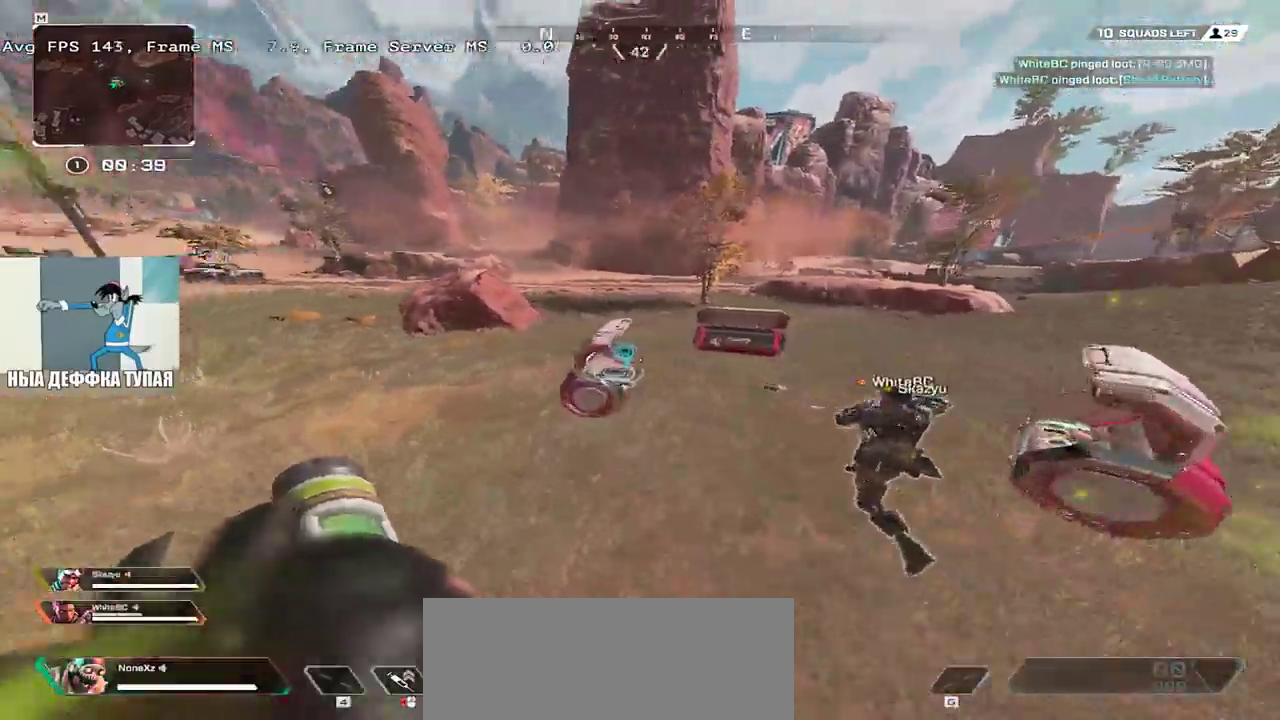
{"keys": ["e", "w"], "mouse": [], "events": [[50, "ctrl", "up"], [350, "e", "down"], [400, "c", "down"], [450, "c", "up"]]}
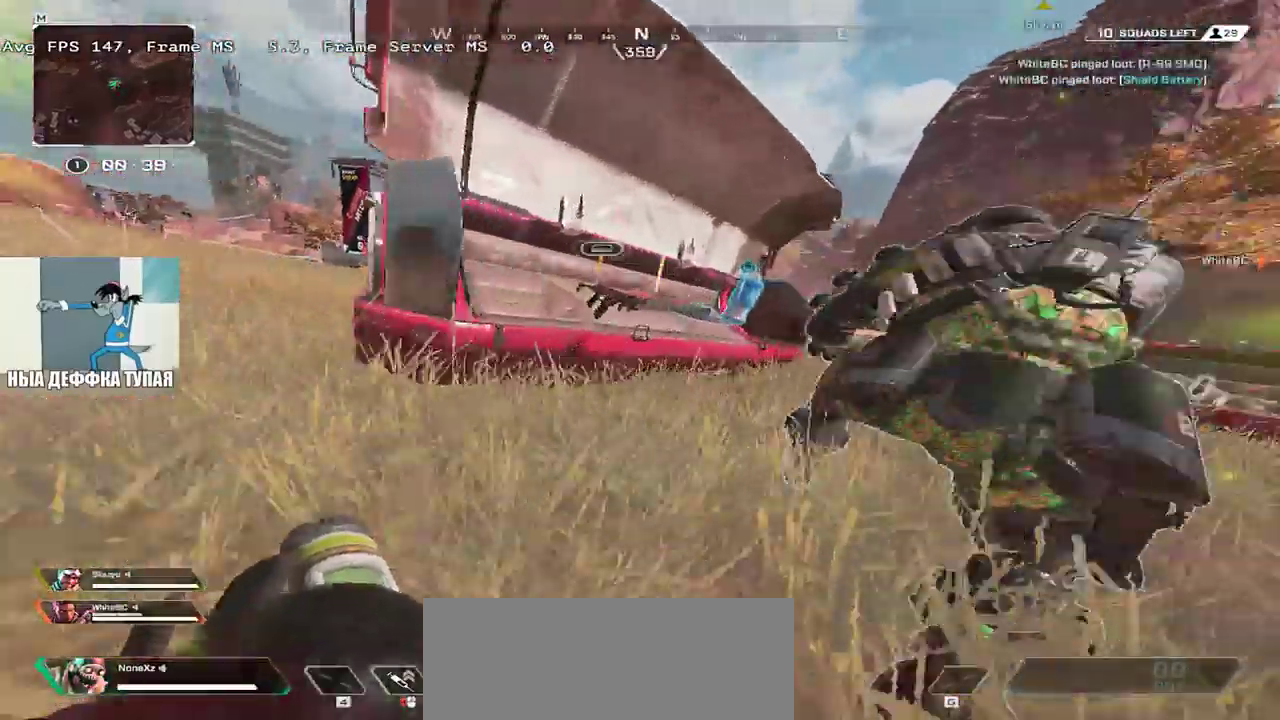
{"keys": ["q", "w"], "mouse": [], "events": [[16, "c", "down"], [83, "c", "up"], [166, "c", "down"], [216, "c", "up"], [283, "c", "down"], [283, "e", "up"], [283, "q", "down"], [333, "c", "up"], [400, "c", "down"], [450, "c", "up"]]}
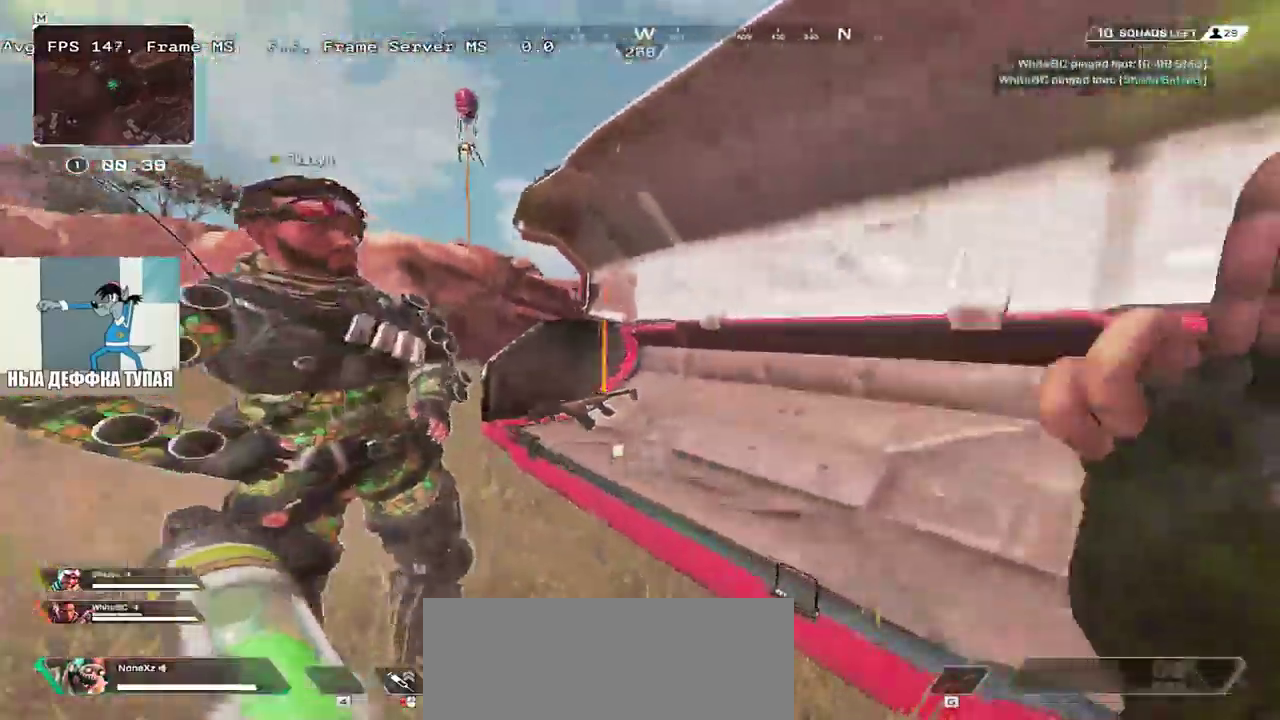
{"keys": ["w"], "mouse": [], "events": [[33, "c", "down"], [83, "c", "up"], [166, "c", "down"], [200, "q", "up"], [300, "3", "down"], [366, "c", "up"], [366, "shift", "down"], [383, "3", "up"], [483, "shift", "up"]]}
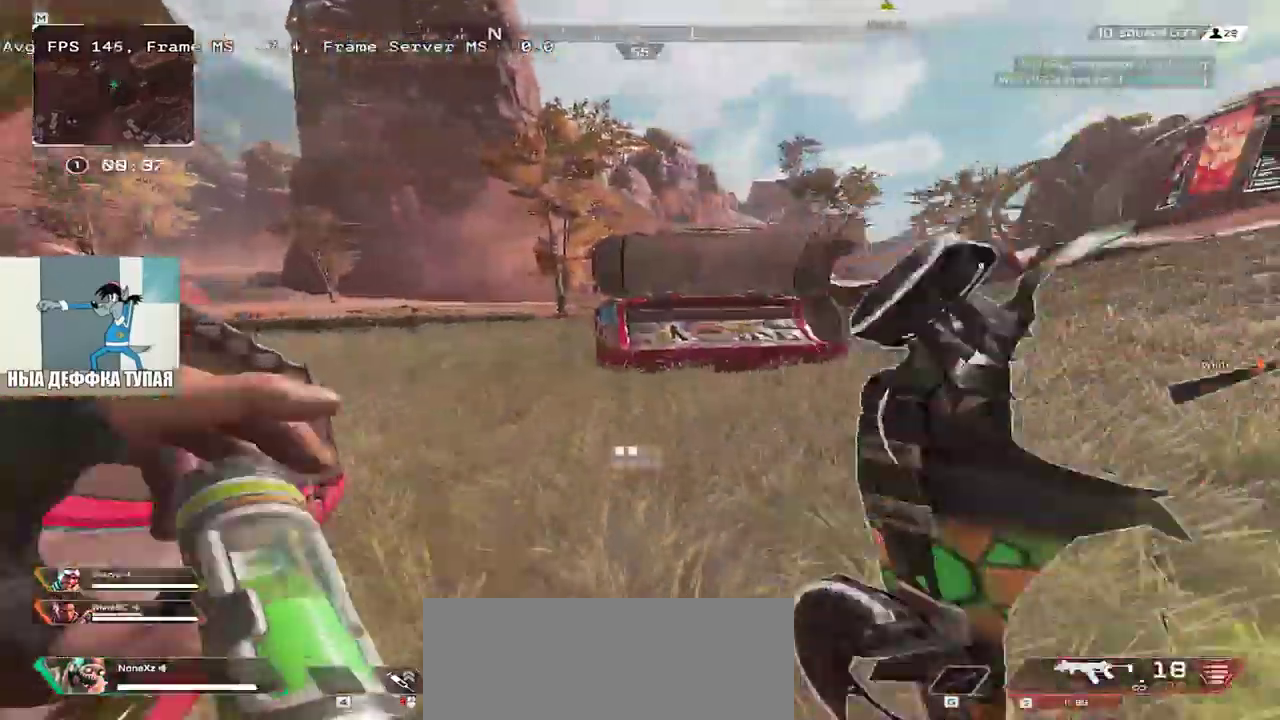
{"keys": ["w"], "mouse": [], "events": []}
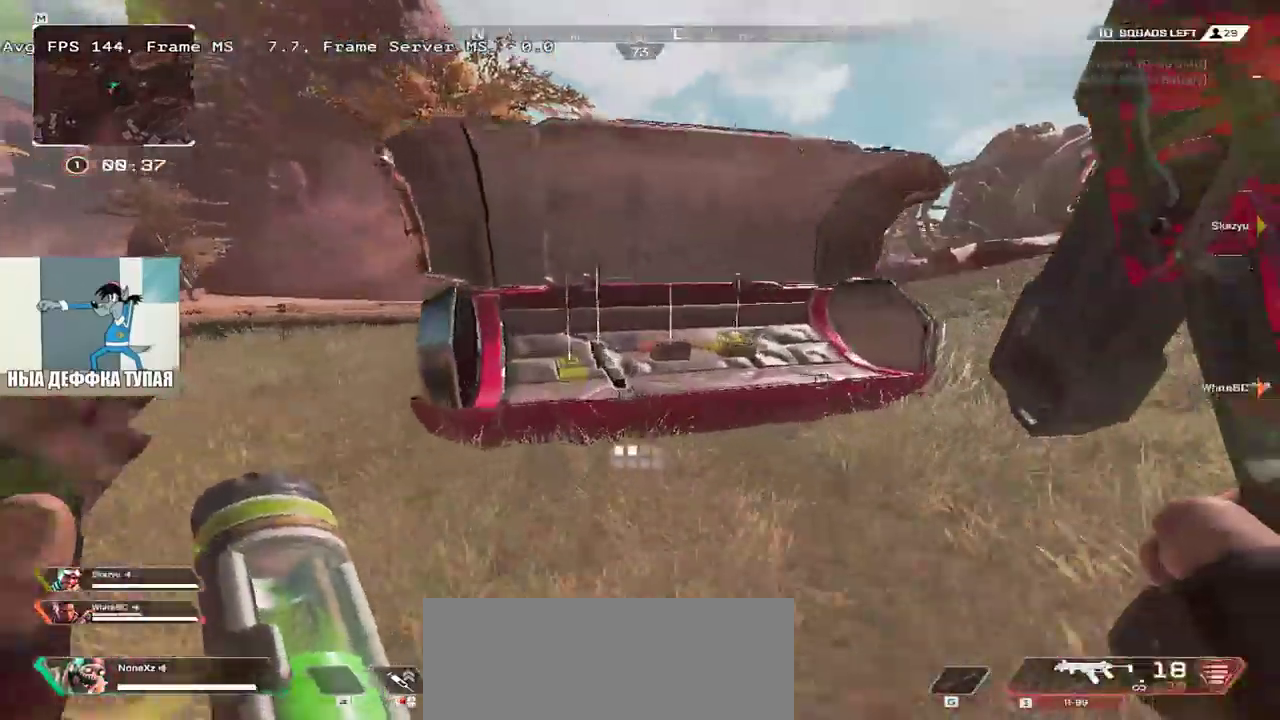
{"keys": ["c", "w"], "mouse": [], "events": [[33, "c", "down"], [66, "q", "down"], [66, "w", "up"], [83, "c", "up"], [100, "q", "up"], [150, "c", "down"], [150, "e", "down"], [183, "c", "up"], [283, "c", "down"], [283, "w", "down"], [316, "w", "up"], [350, "c", "up"], [350, "e", "up"], [383, "e", "down"], [416, "w", "down"], [466, "c", "down"], [483, "e", "up"]]}
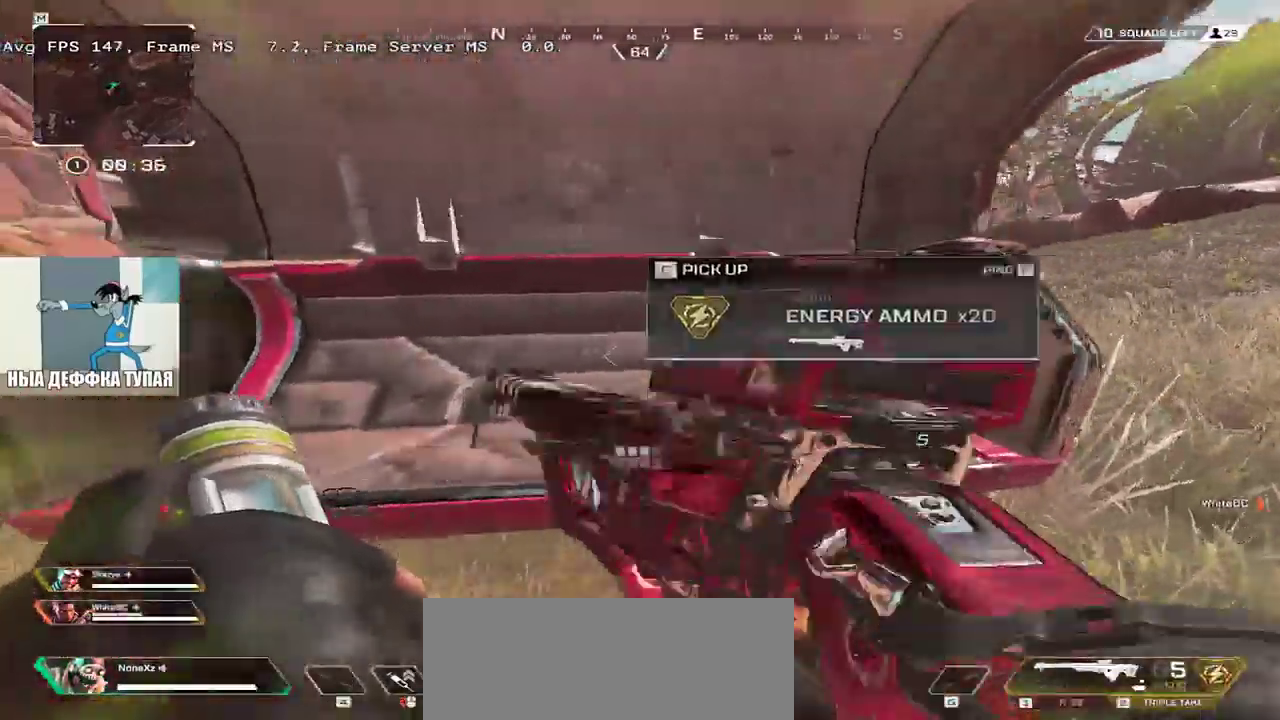
{"keys": ["w"], "mouse": [], "events": [[33, "c", "up"], [33, "q", "down"], [133, "c", "down"], [150, "3", "down"], [183, "c", "up"], [200, "q", "up"], [283, "c", "down"], [300, "shift", "down"], [333, "shift", "up"], [366, "c", "up"], [366, "shift", "down"], [483, "shift", "up"], [500, "3", "up"]]}
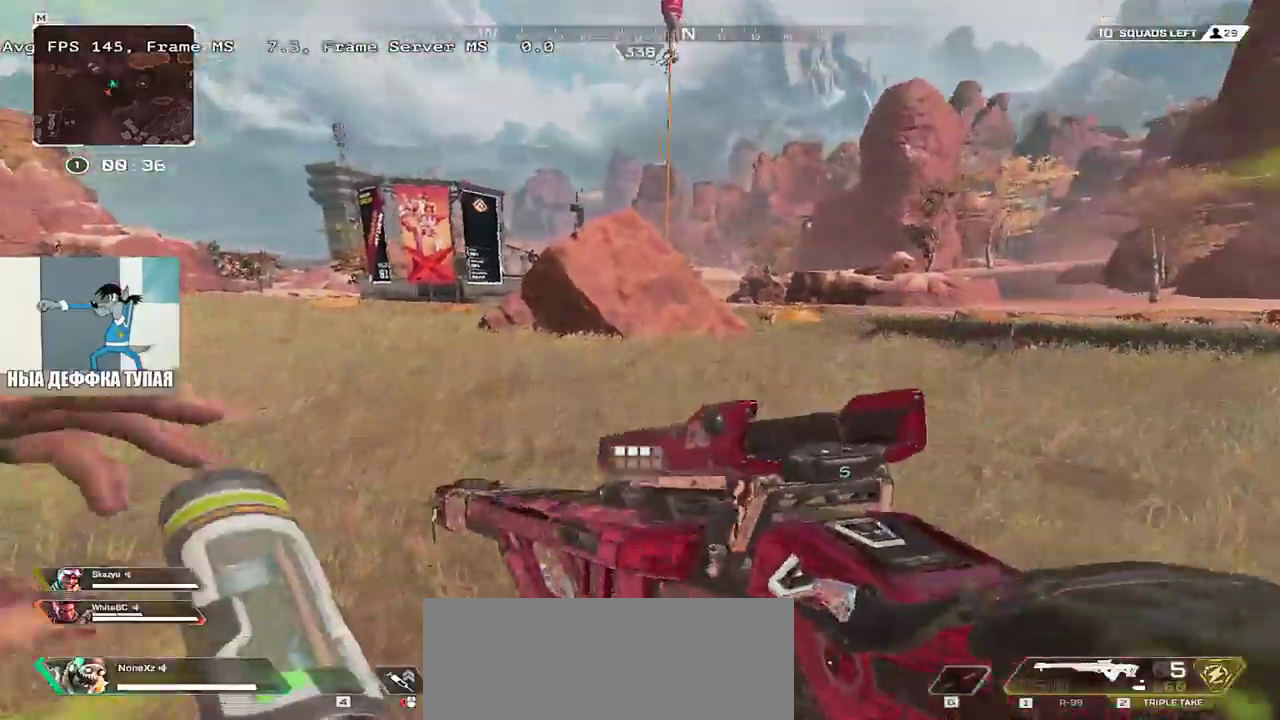
{"keys": ["ctrl", "w"], "mouse": [], "events": [[433, "ctrl", "down"]]}
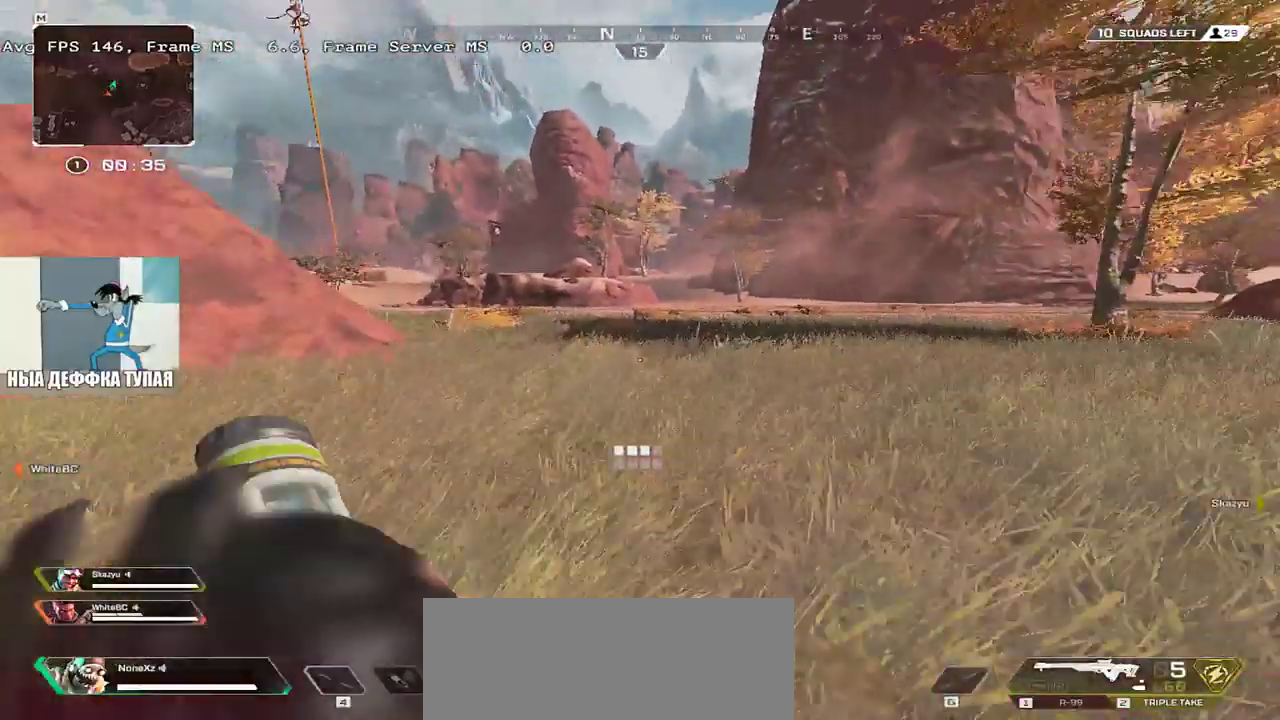
{"keys": ["shift", "w"], "mouse": [], "events": [[250, "mouse_right", "down"], [266, "ctrl", "up"], [350, "mouse_right", "up"], [400, "3", "down"], [466, "shift", "down"], [500, "3", "up"]]}
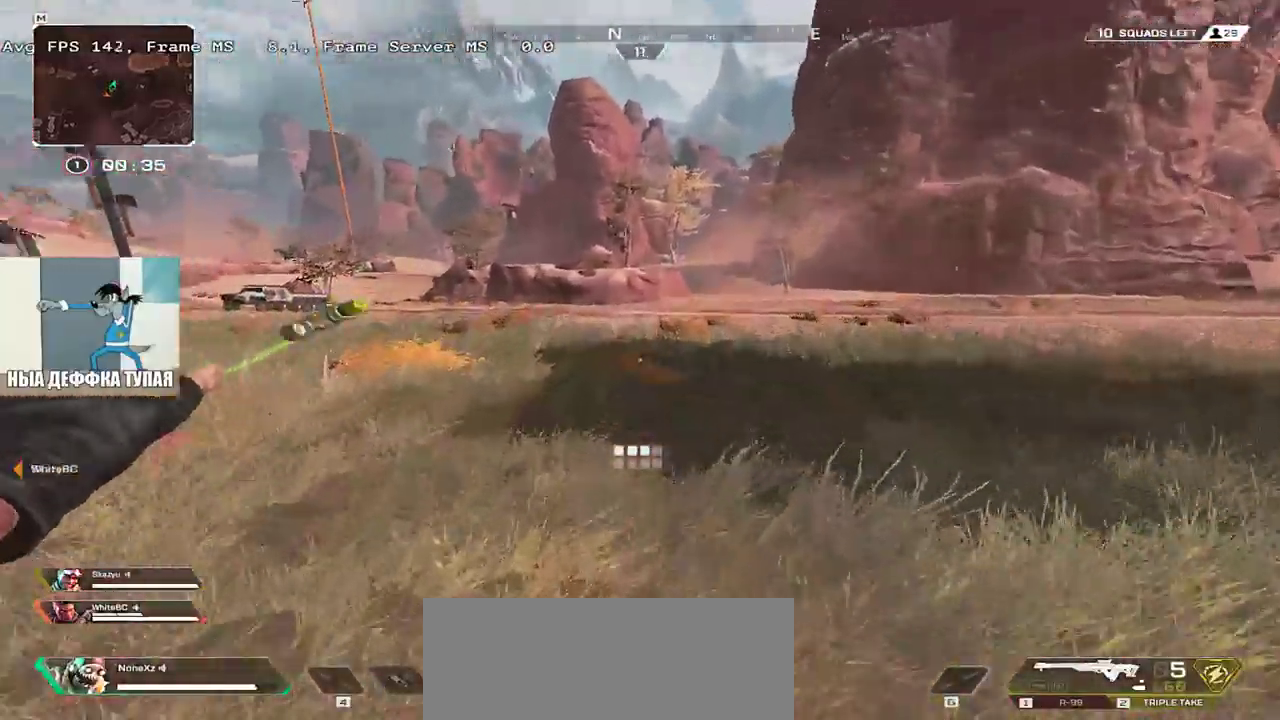
{"keys": ["w"], "mouse": [], "events": [[83, "shift", "up"], [116, "q", "down"], [266, "q", "up"]]}
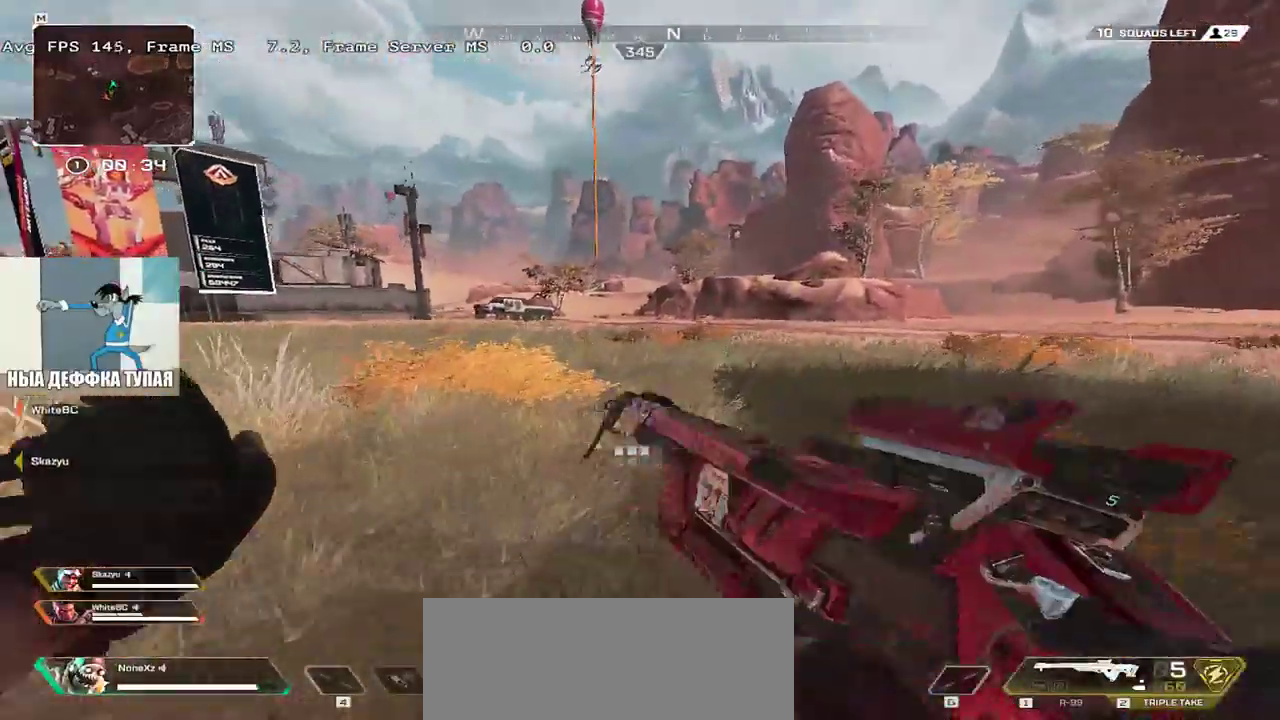
{"keys": ["w"], "mouse": [], "events": []}
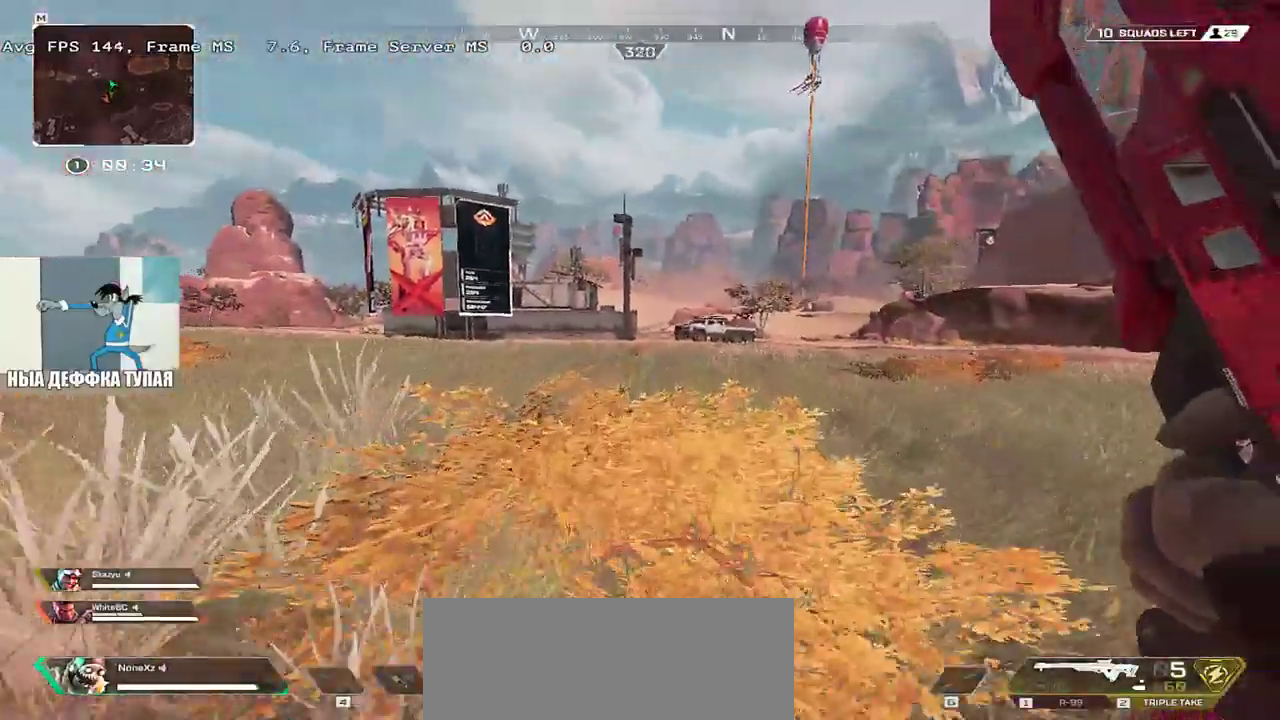
{"keys": ["w"], "mouse": [], "events": [[383, "3", "down"], [433, "3", "up"]]}
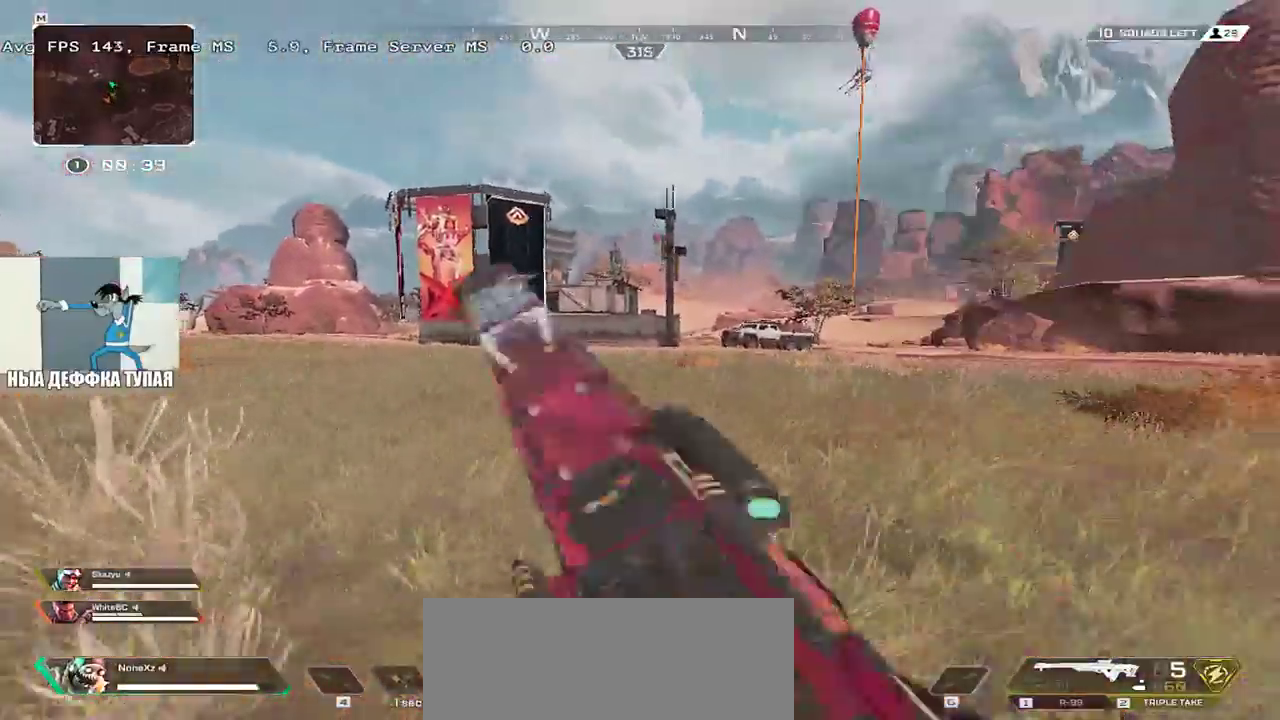
{"keys": ["w"], "mouse": [], "events": []}
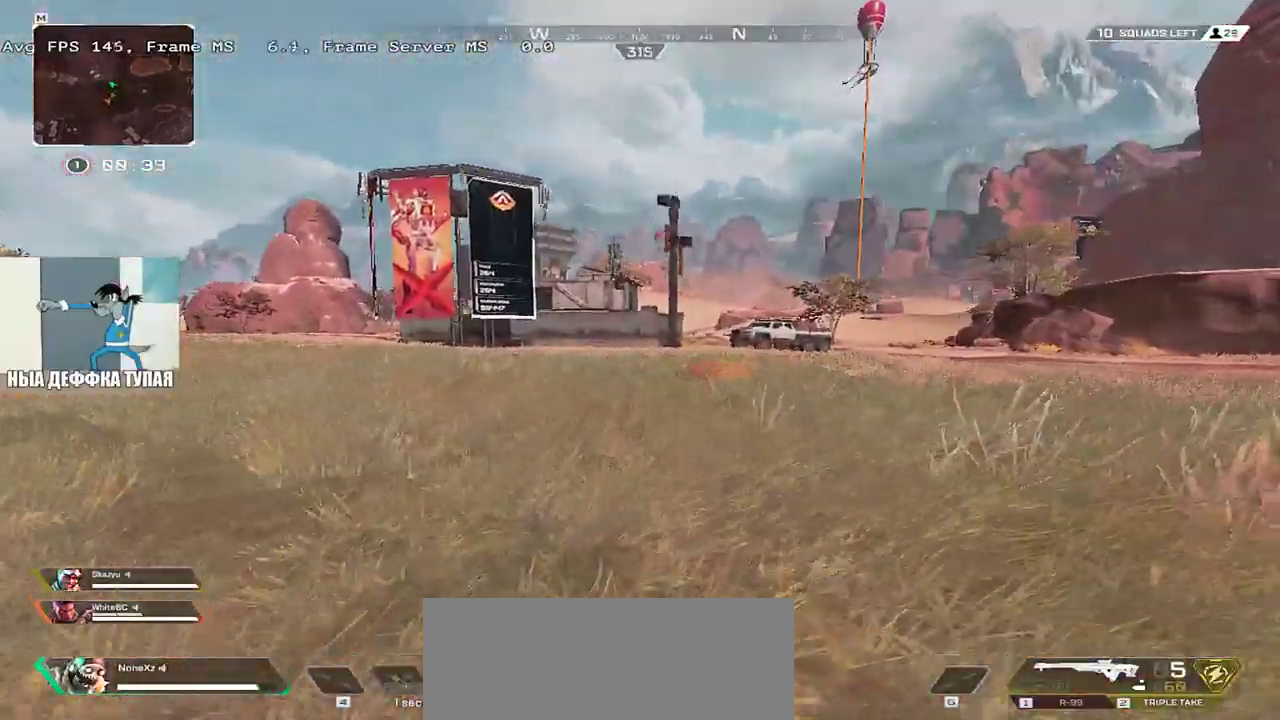
{"keys": ["ctrl", "w"], "mouse": [], "events": [[433, "ctrl", "down"]]}
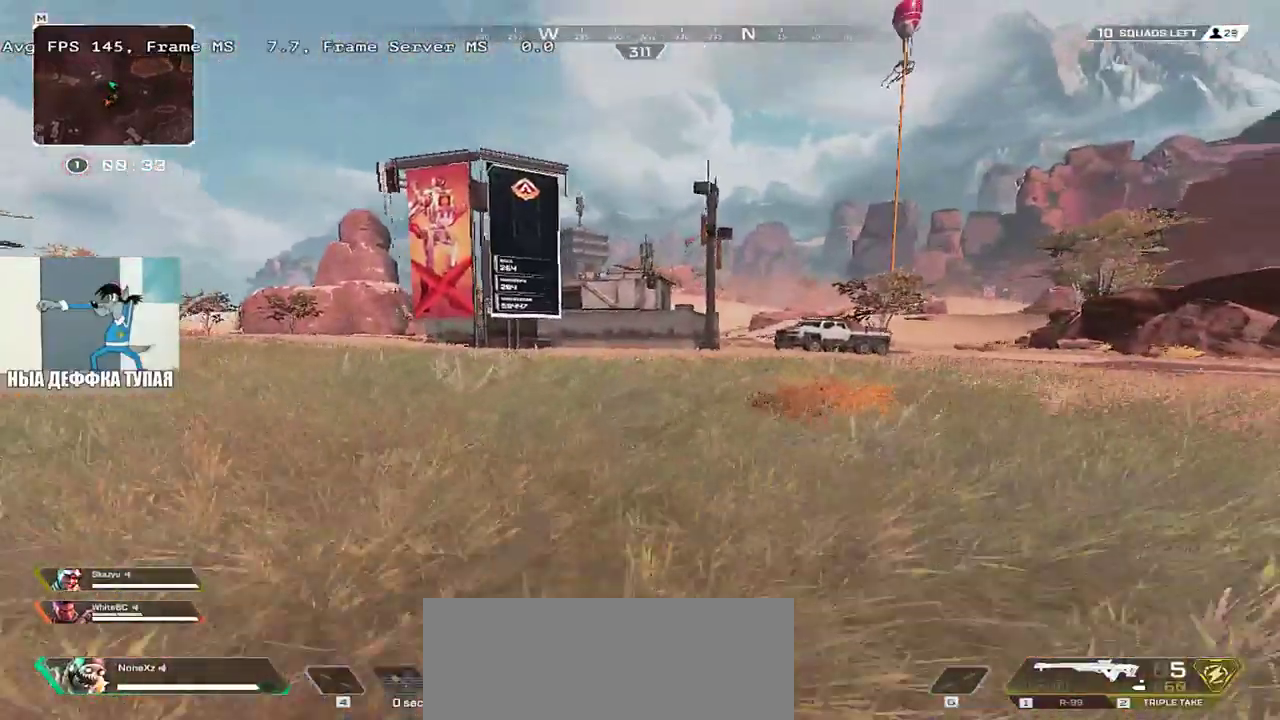
{"keys": ["w"], "mouse": [], "events": [[233, "mouse_right", "down"], [316, "mouse_right", "up"], [333, "ctrl", "up"], [400, "tab", "down"], [483, "tab", "up"]]}
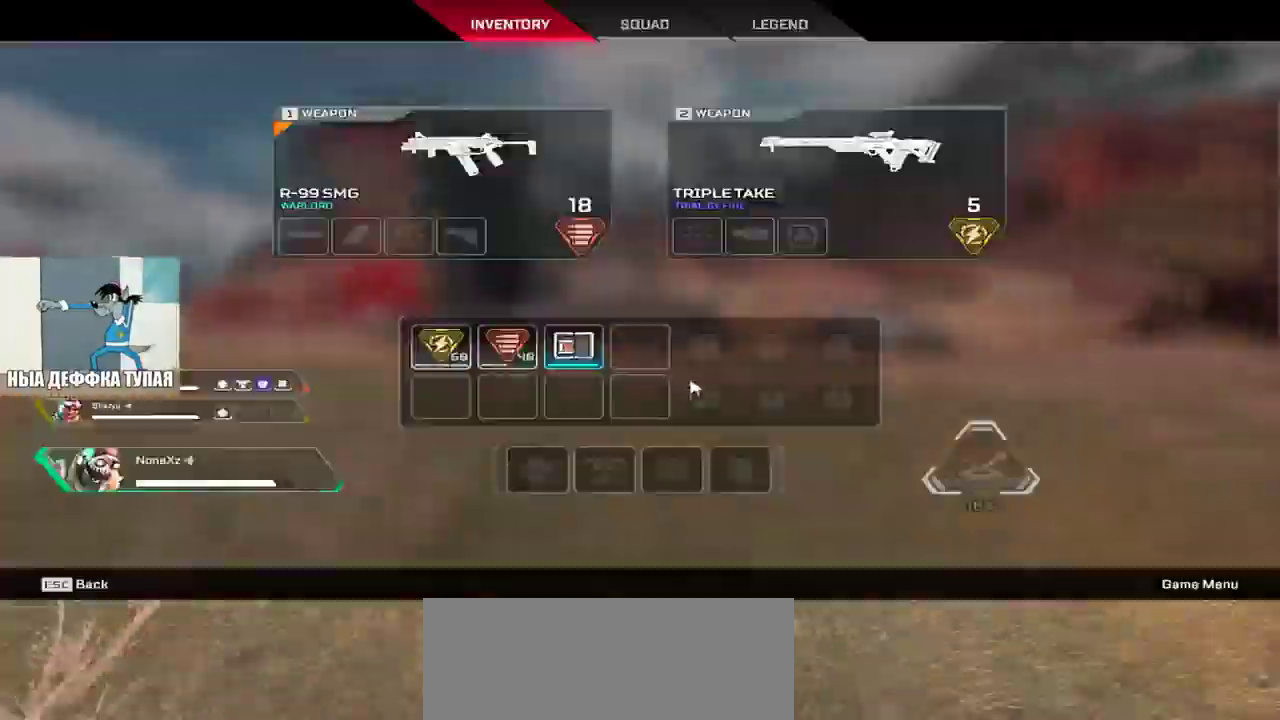
{"keys": ["tab", "w"], "mouse": [], "events": [[350, "tab", "down"], [416, "tab", "up"], [500, "tab", "down"]]}